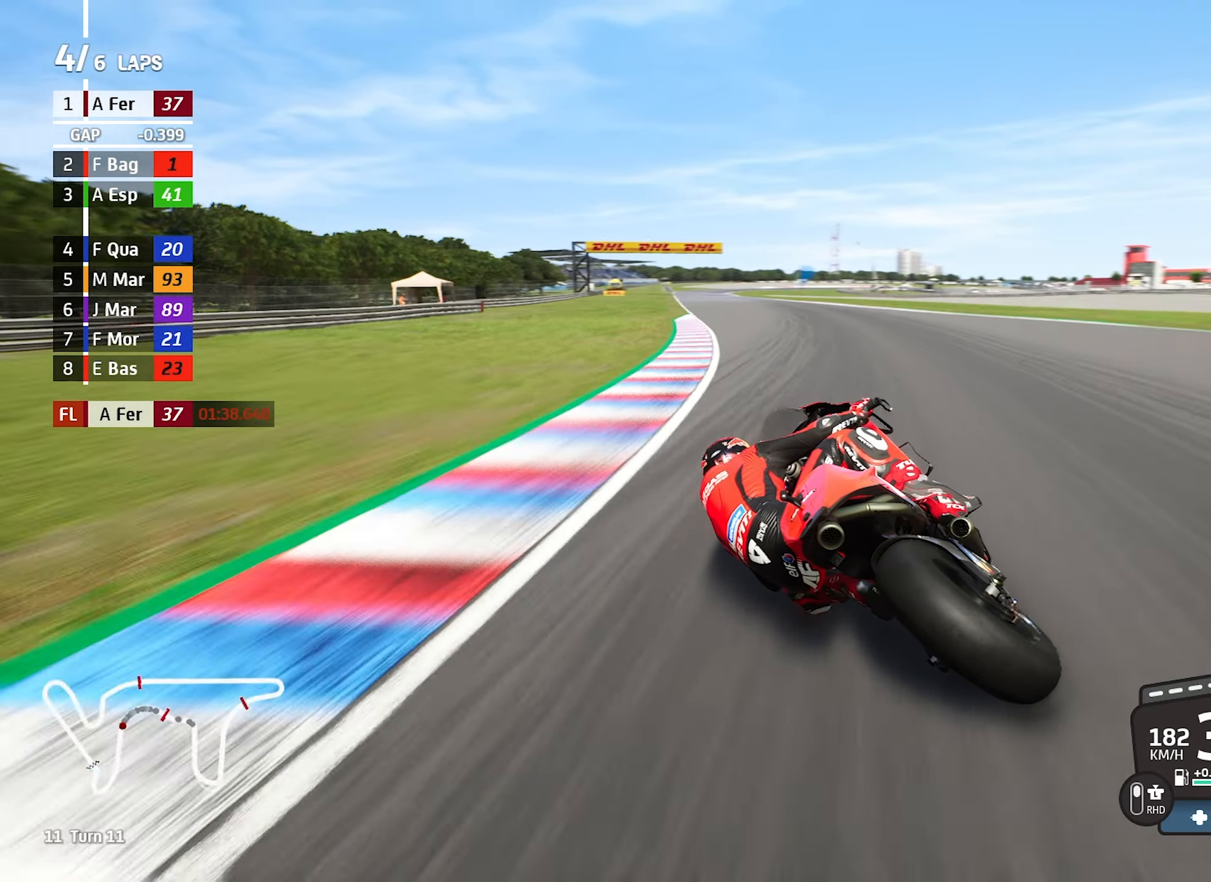
Gameplay with a controller (PlayStation layout); each line is a JSON object with the inputs held at the frame after it (dt_ms = milliseconds from this image to that frame). "events" lists button and stick changes between this image and that frame as [ms after this image, input, new state], when the widget could be followed in between. Not read: L2 L3 R2 R3 right_stick.
{"dt_ms": 500, "buttons": [], "left_stick": "center", "events": [[167, "left_stick", "center"]]}
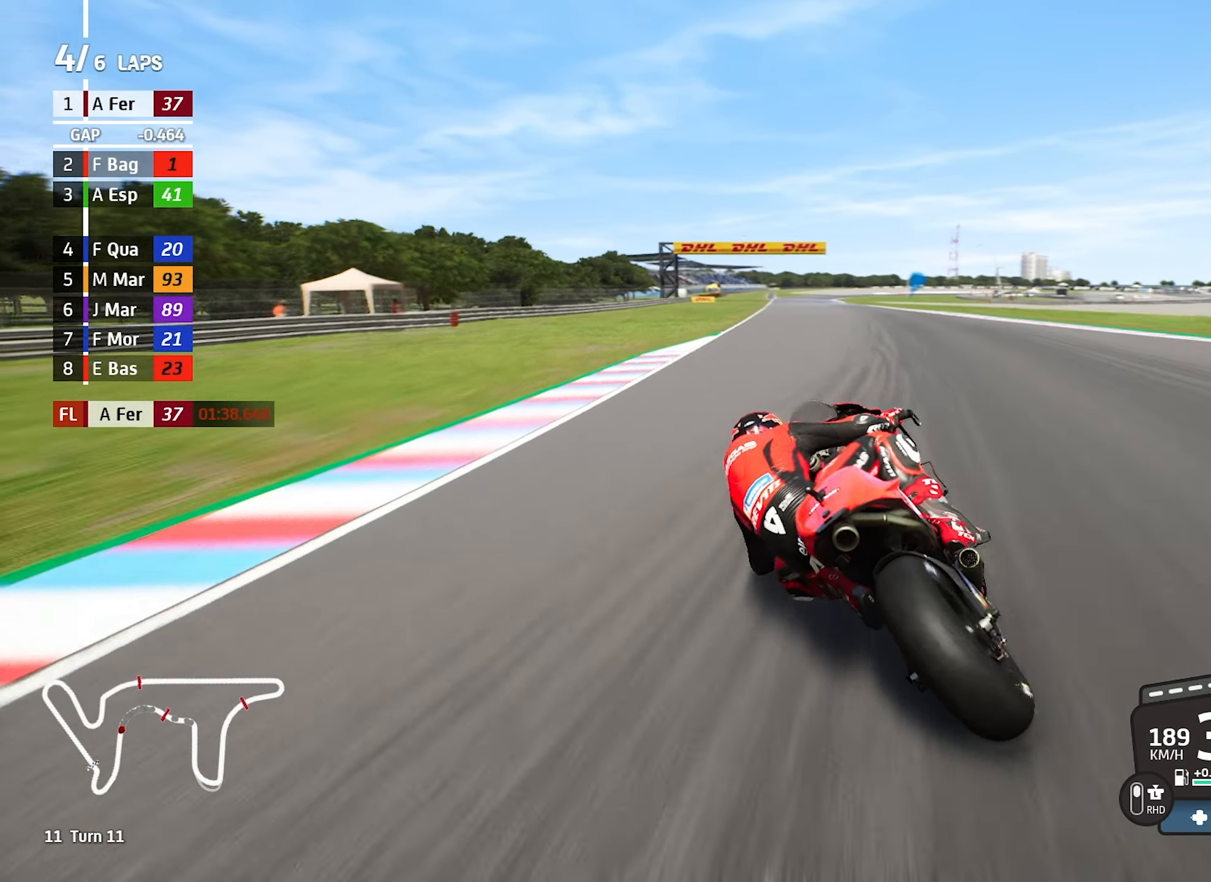
{"dt_ms": 500, "buttons": [], "left_stick": "center"}
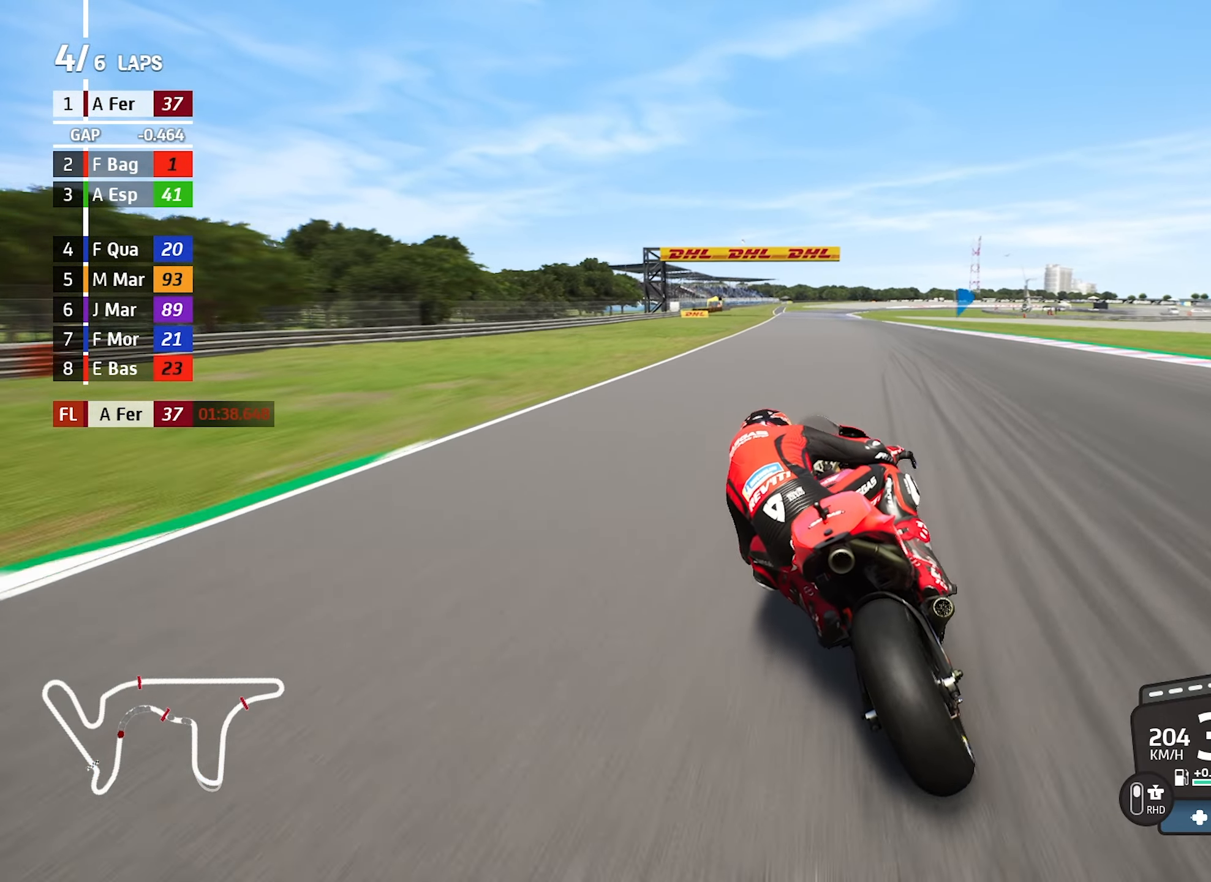
{"dt_ms": 500, "buttons": [], "left_stick": "center", "events": []}
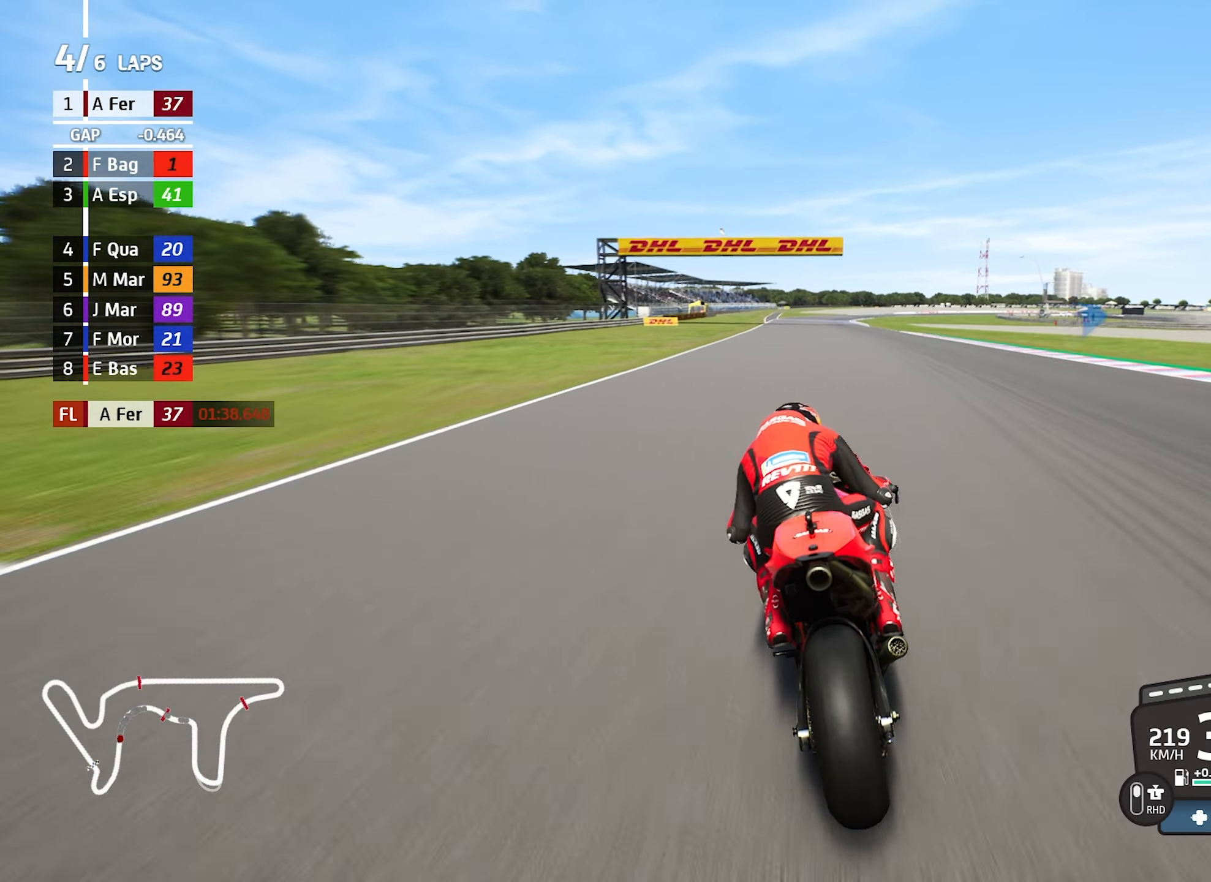
{"dt_ms": 500, "buttons": [], "left_stick": "center", "events": []}
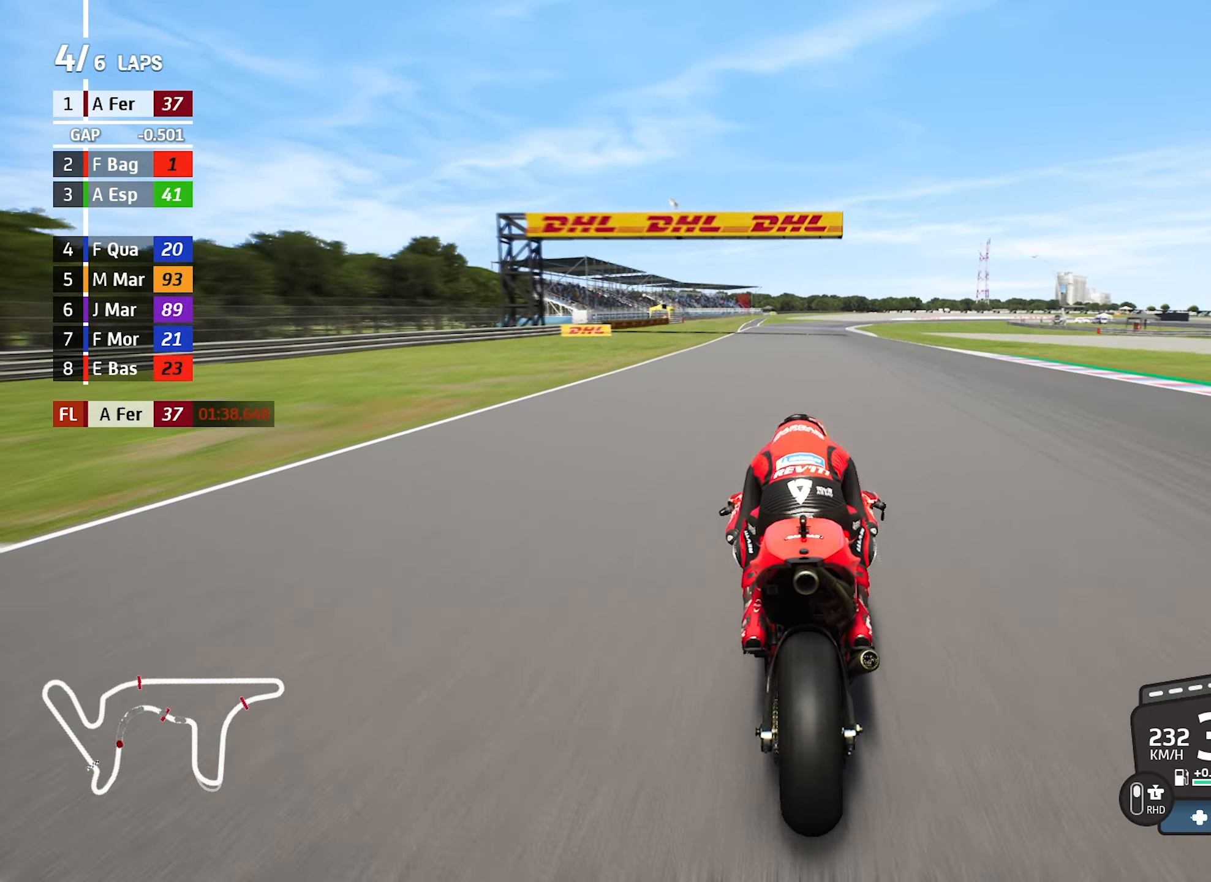
{"dt_ms": 500, "buttons": [], "left_stick": "right", "events": [[117, "left_stick", "right"]]}
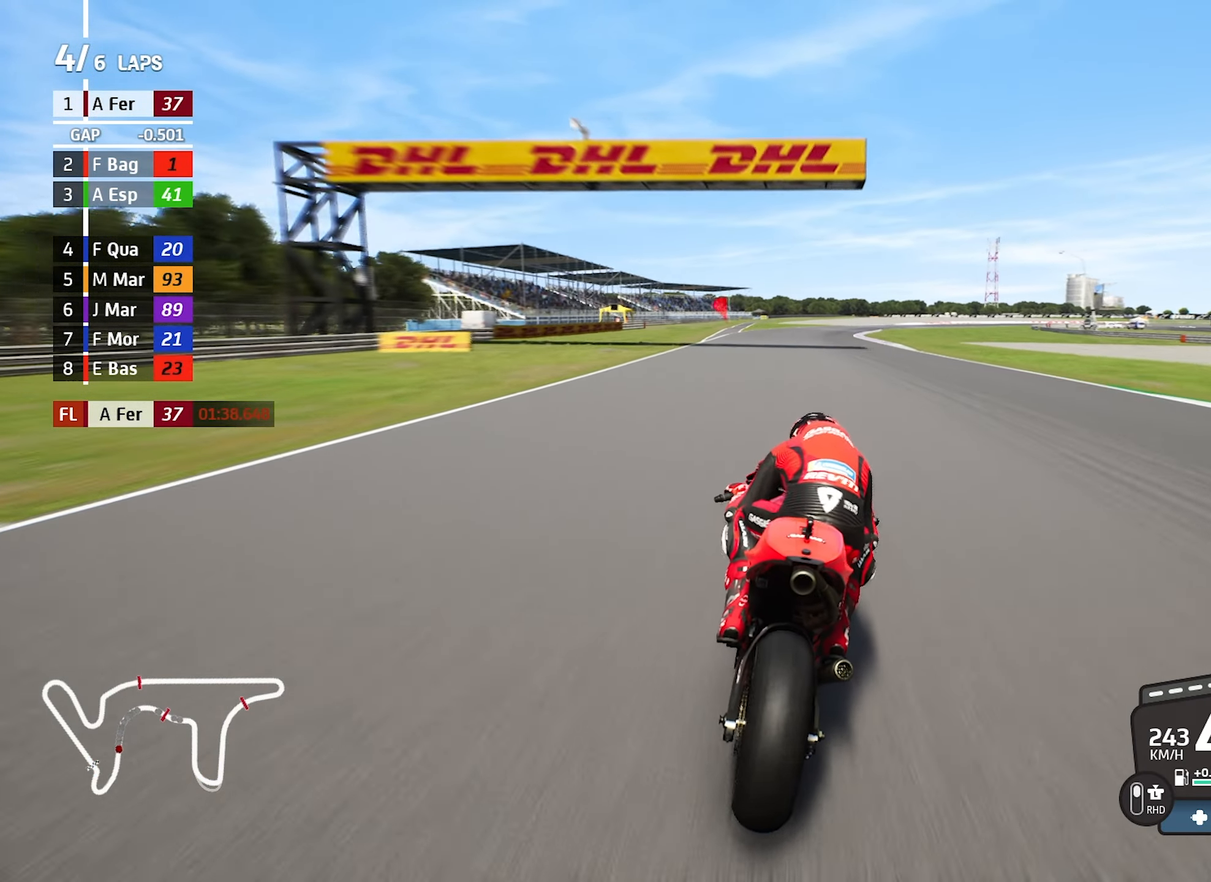
{"dt_ms": 500, "buttons": [], "left_stick": "right", "events": [[317, "left_stick", "center"], [500, "left_stick", "right"]]}
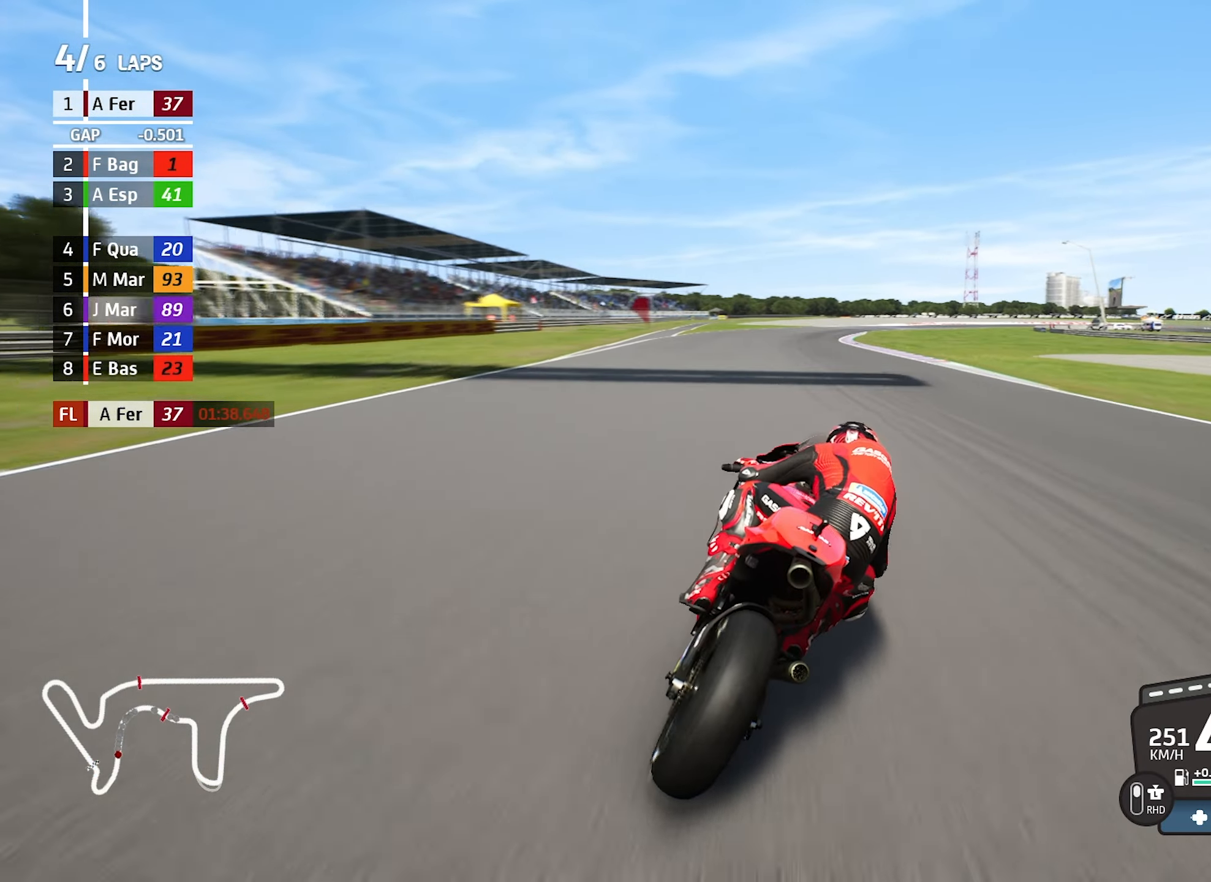
{"dt_ms": 500, "buttons": [], "left_stick": "center", "events": [[284, "left_stick", "center"]]}
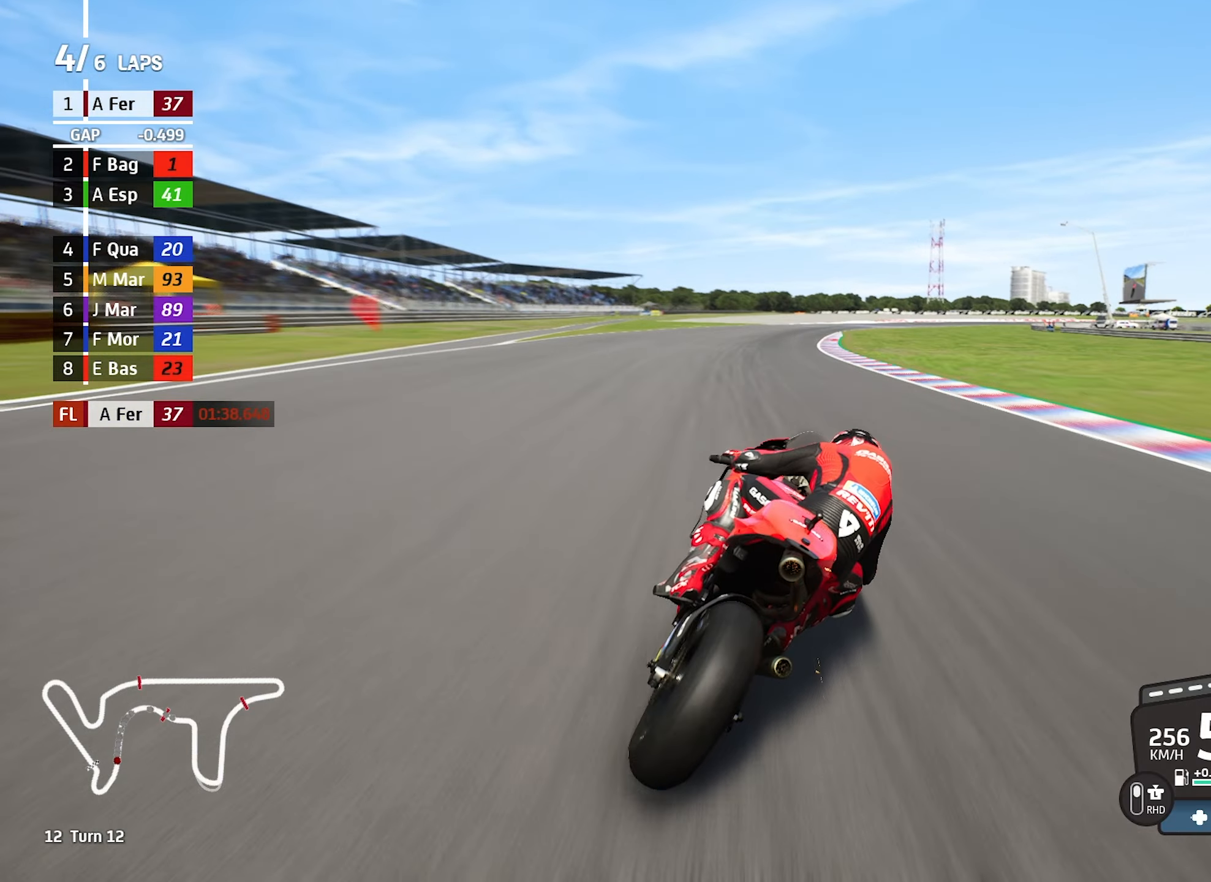
{"dt_ms": 1000, "buttons": [], "left_stick": "right"}
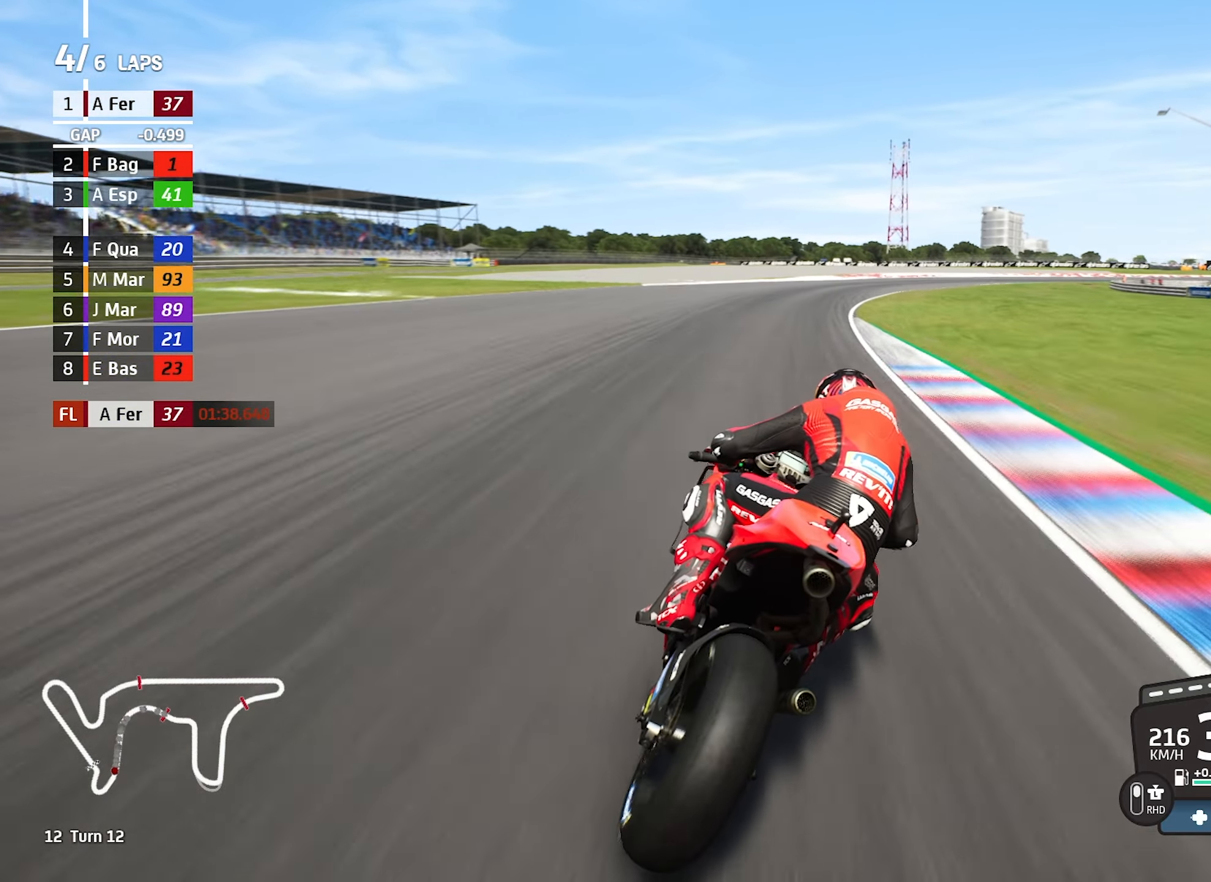
{"dt_ms": 500, "buttons": [], "left_stick": "right", "events": []}
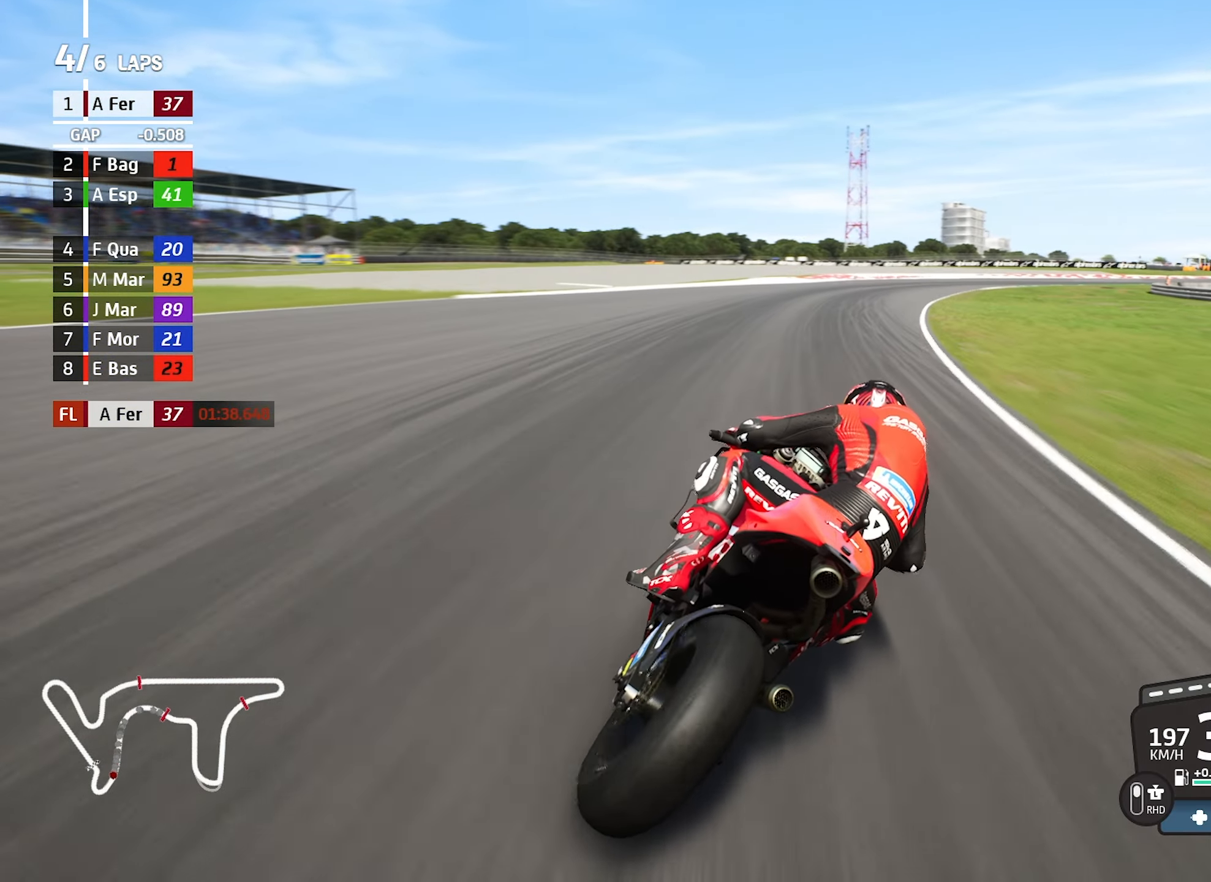
{"dt_ms": 500, "buttons": ["R1"], "left_stick": "right", "events": [[17, "left_stick", "center"], [167, "left_stick", "right"], [217, "R1", "down"], [300, "R1", "up"], [500, "R1", "down"]]}
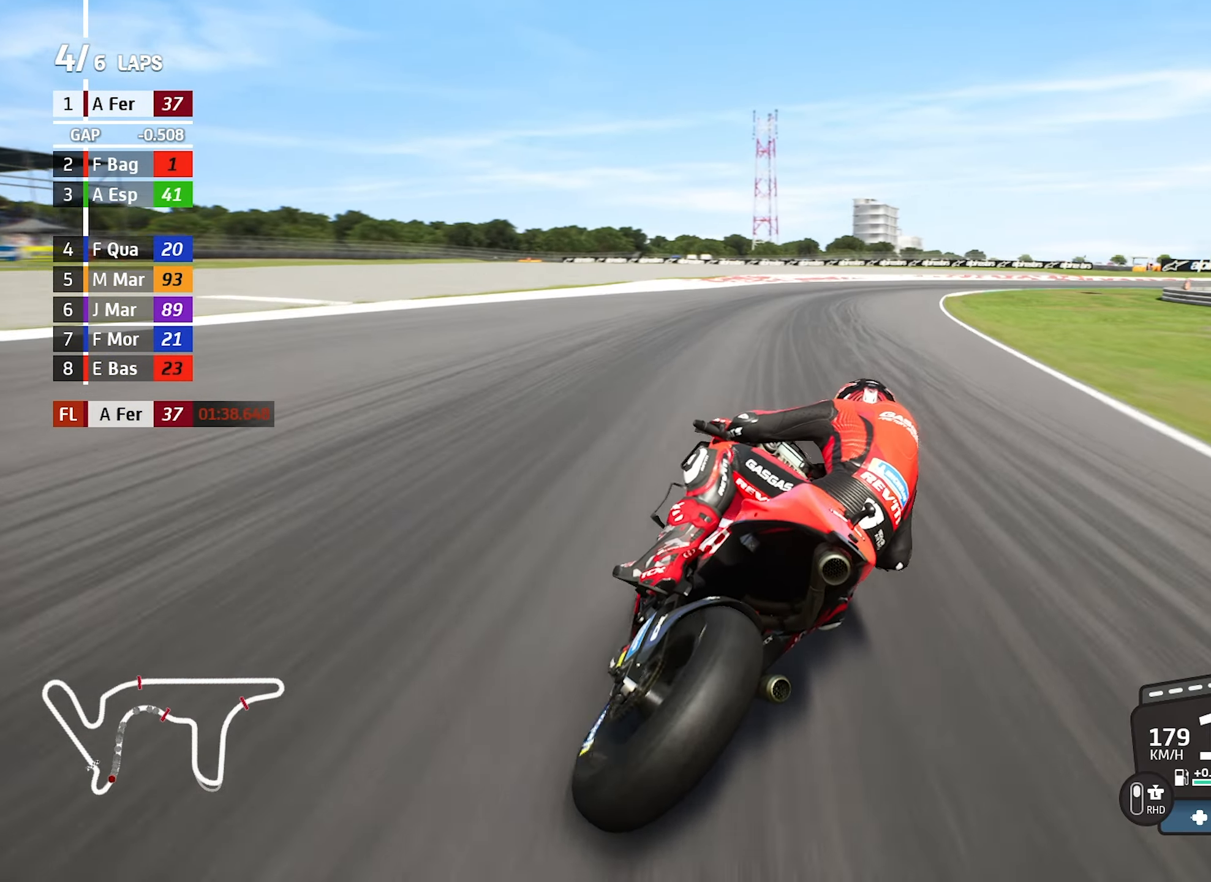
{"dt_ms": 500, "buttons": ["CROSS"], "left_stick": "right", "events": [[50, "R1", "up"], [200, "left_stick", "center"], [367, "left_stick", "right"], [500, "CROSS", "down"]]}
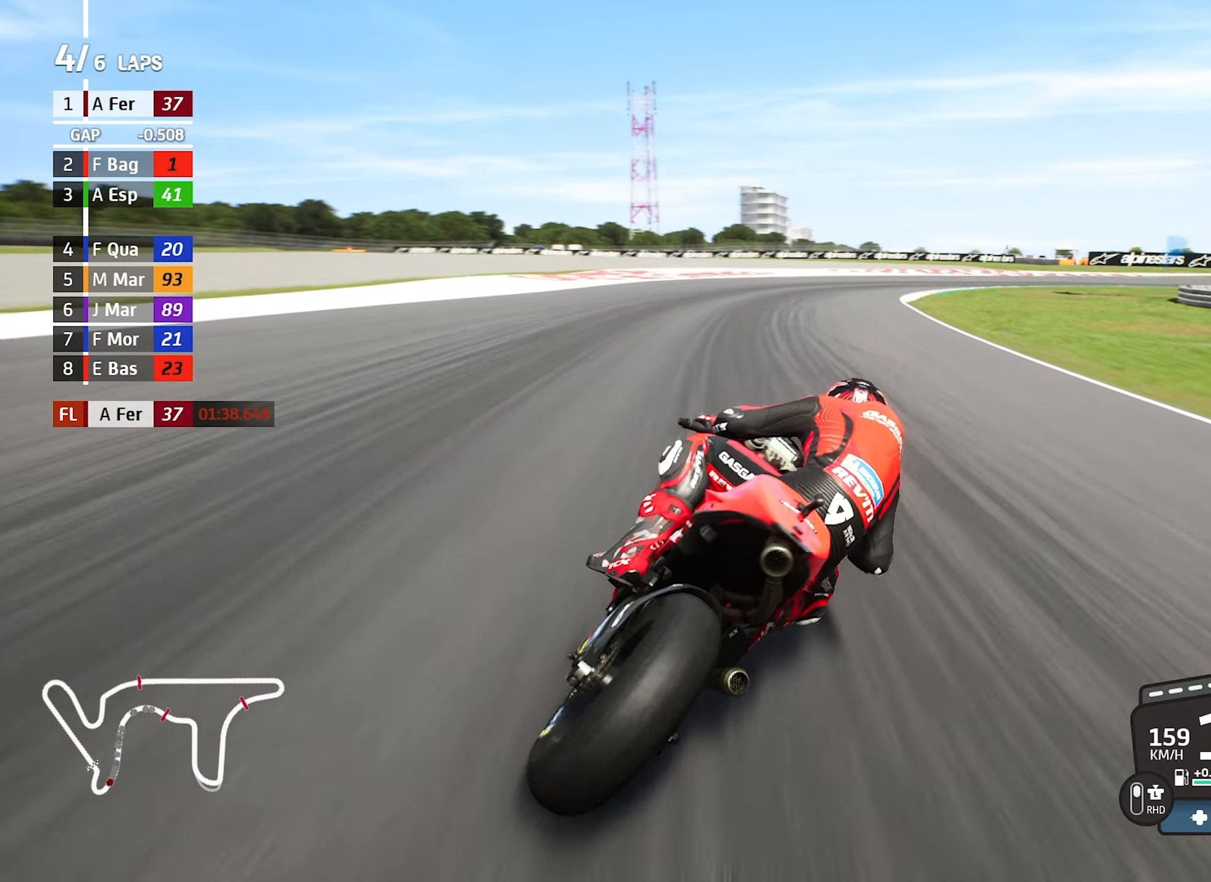
{"dt_ms": 500, "buttons": [], "left_stick": "right", "events": [[167, "CROSS", "up"], [250, "left_stick", "center"], [500, "left_stick", "right"]]}
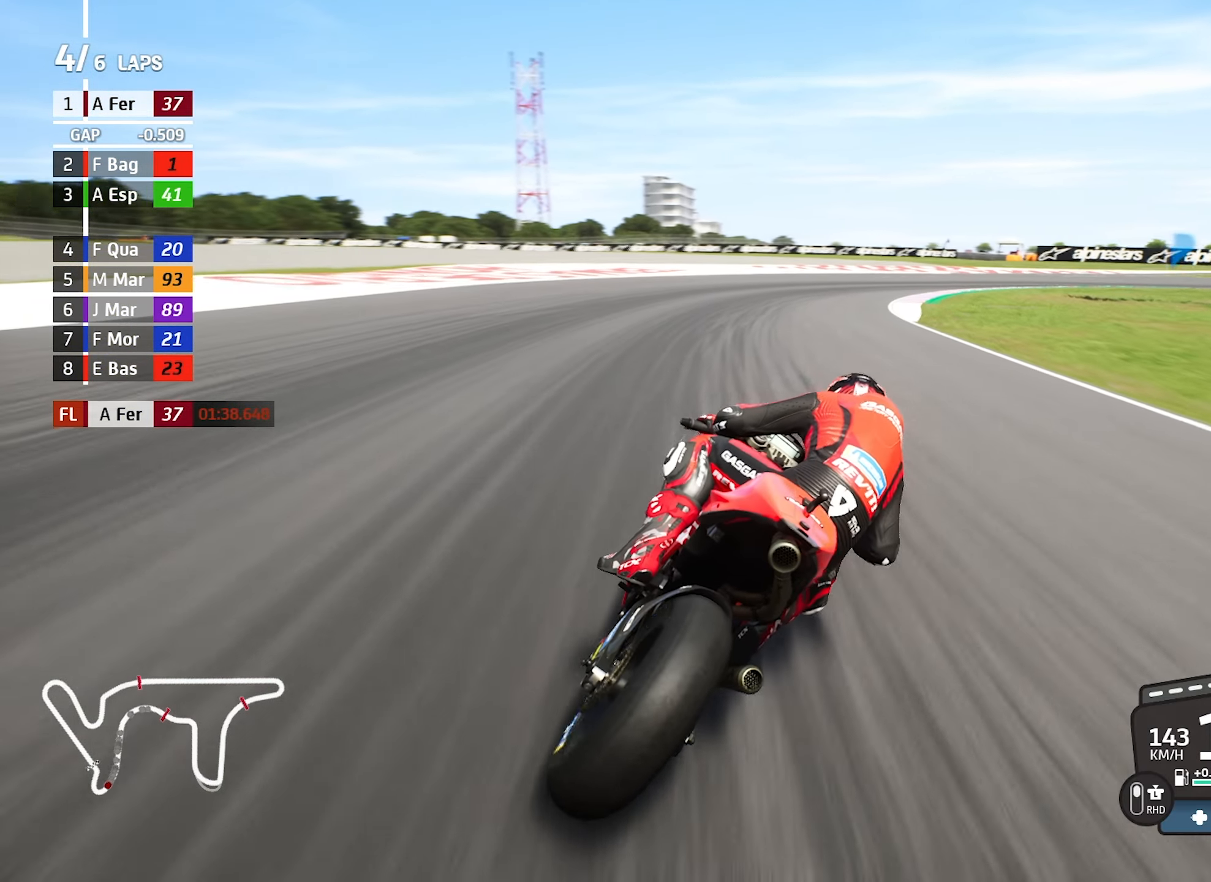
{"dt_ms": 500, "buttons": ["CROSS"], "left_stick": "right", "events": [[250, "CROSS", "down"]]}
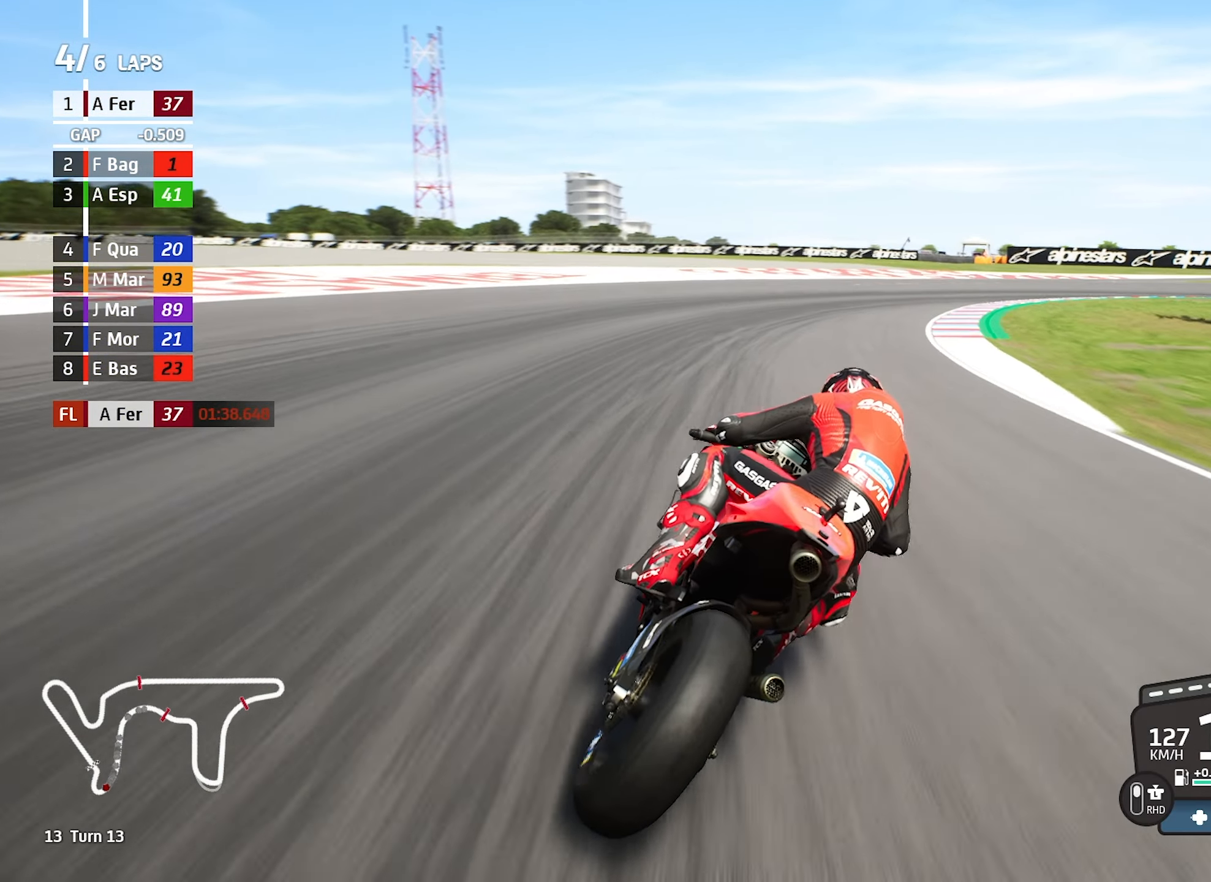
{"dt_ms": 500, "buttons": [], "left_stick": "right", "events": [[150, "CROSS", "up"]]}
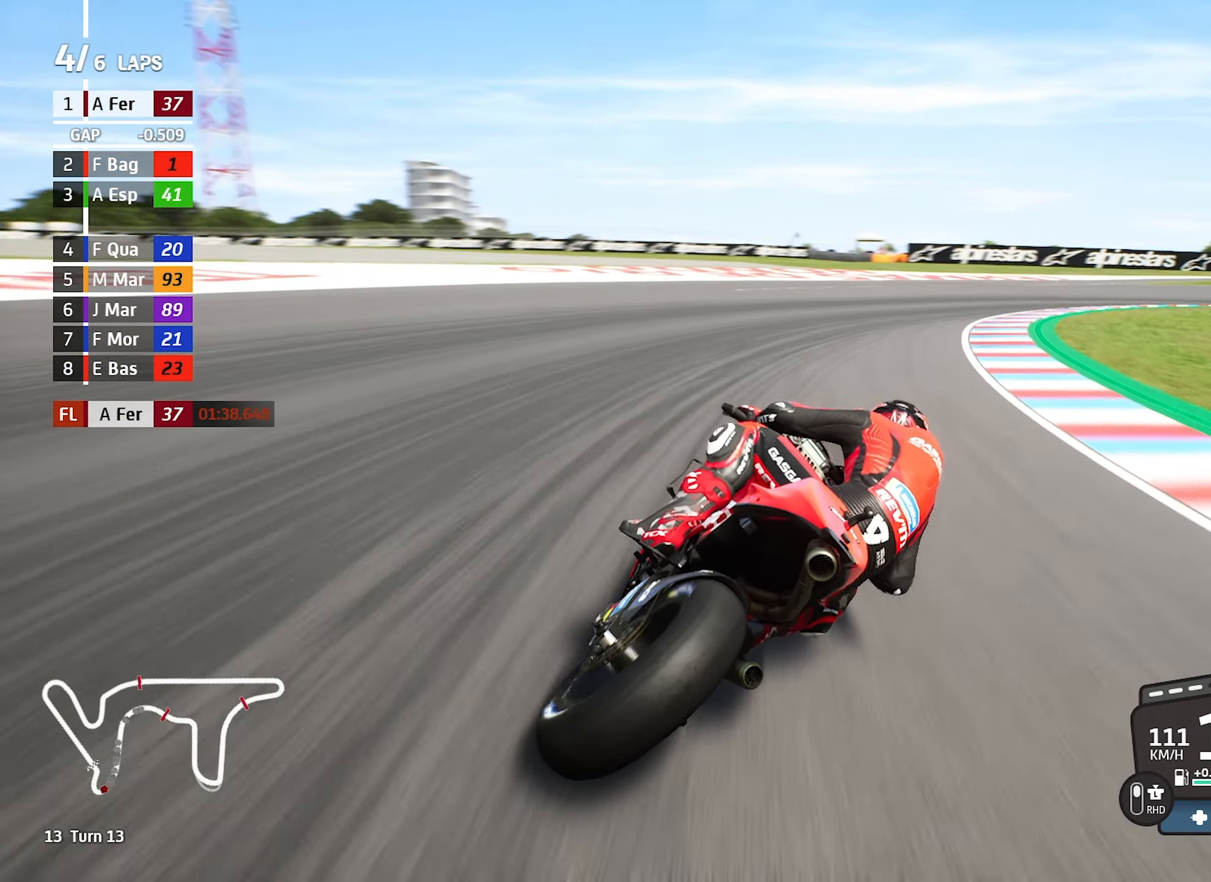
{"dt_ms": 500, "buttons": [], "left_stick": "right", "events": []}
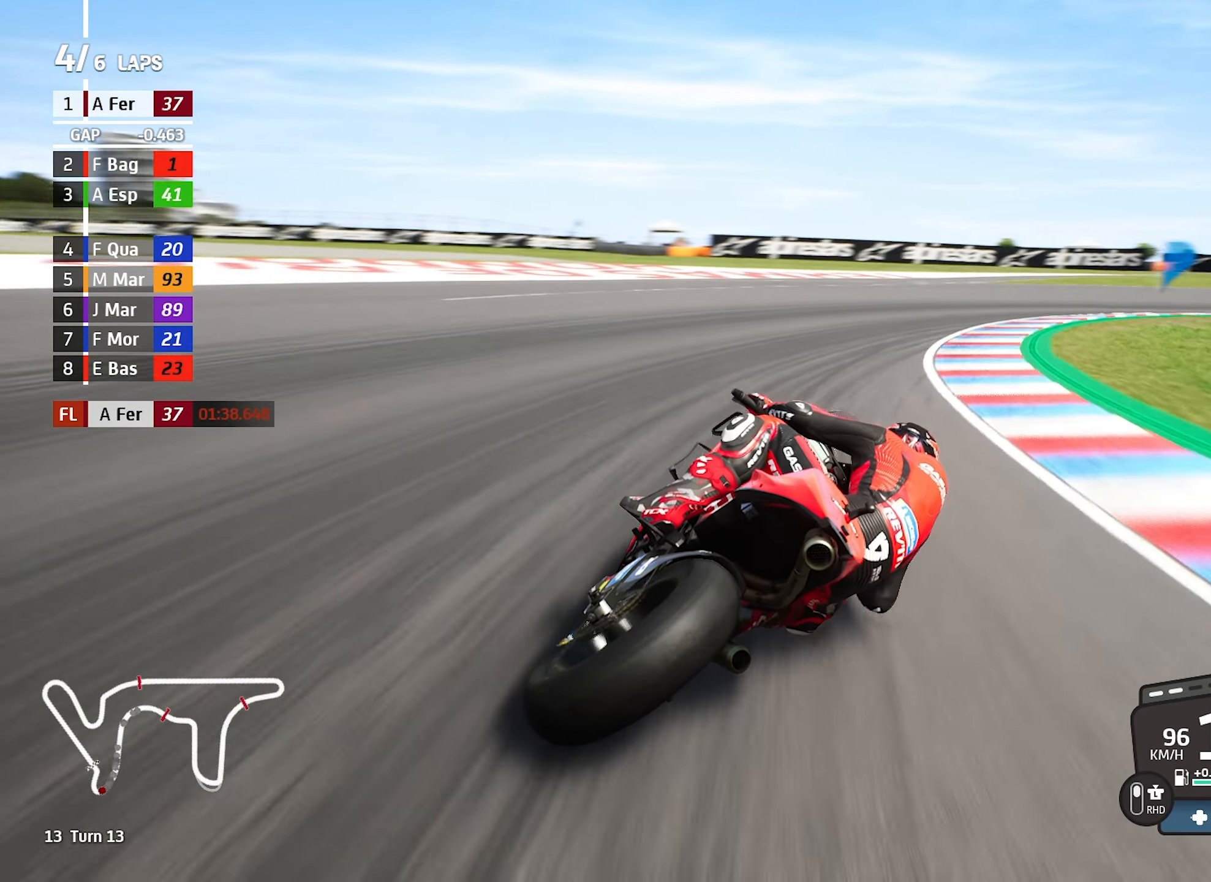
{"dt_ms": 500, "buttons": [], "left_stick": "right", "events": []}
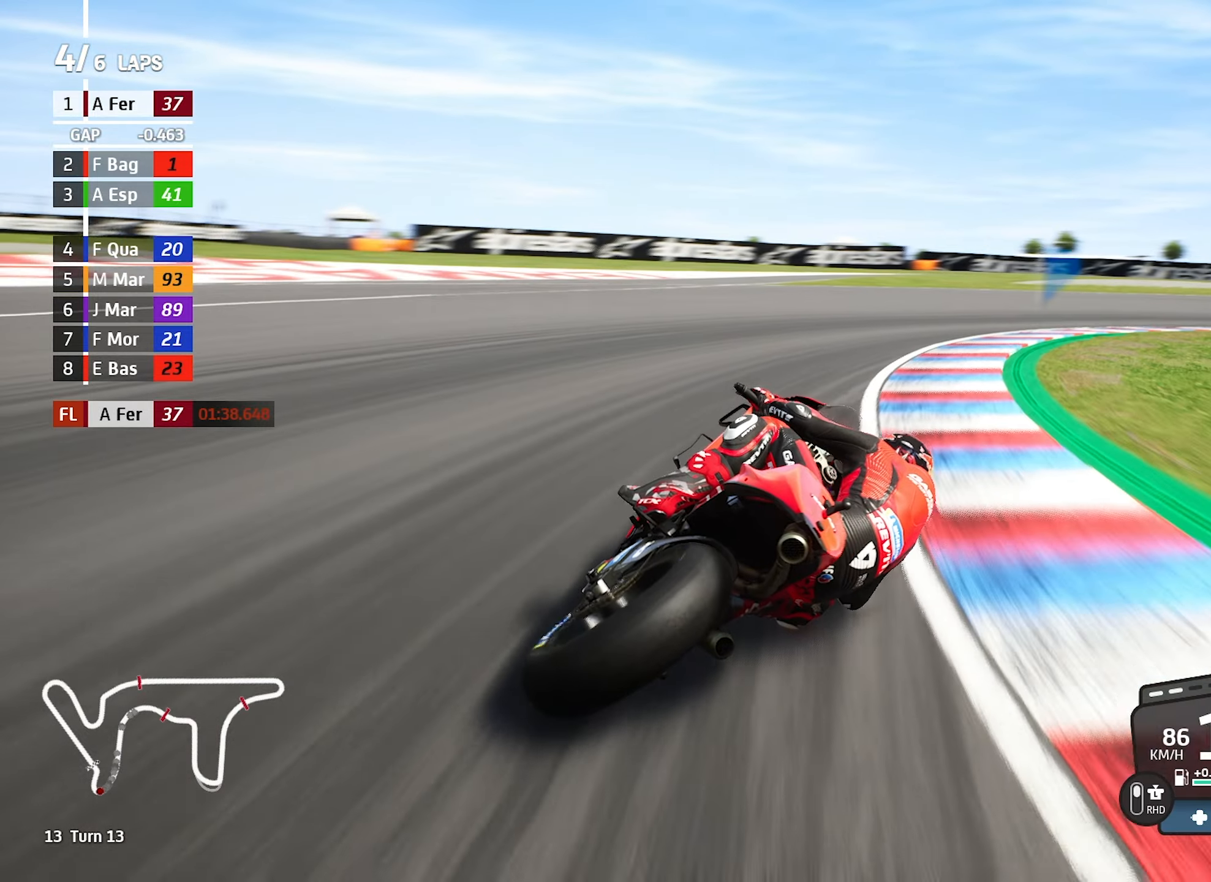
{"dt_ms": 500, "buttons": [], "left_stick": "right", "events": []}
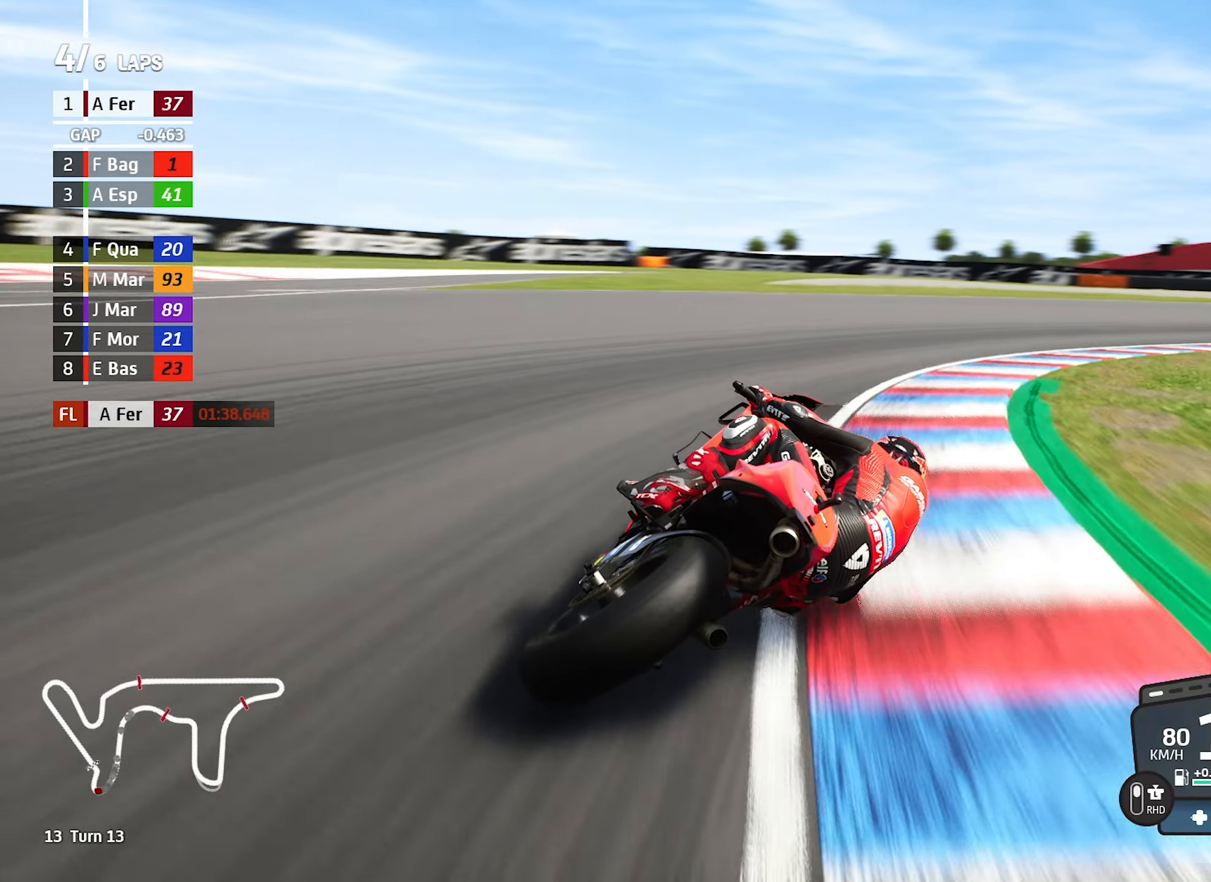
{"dt_ms": 500, "buttons": [], "left_stick": "right", "events": []}
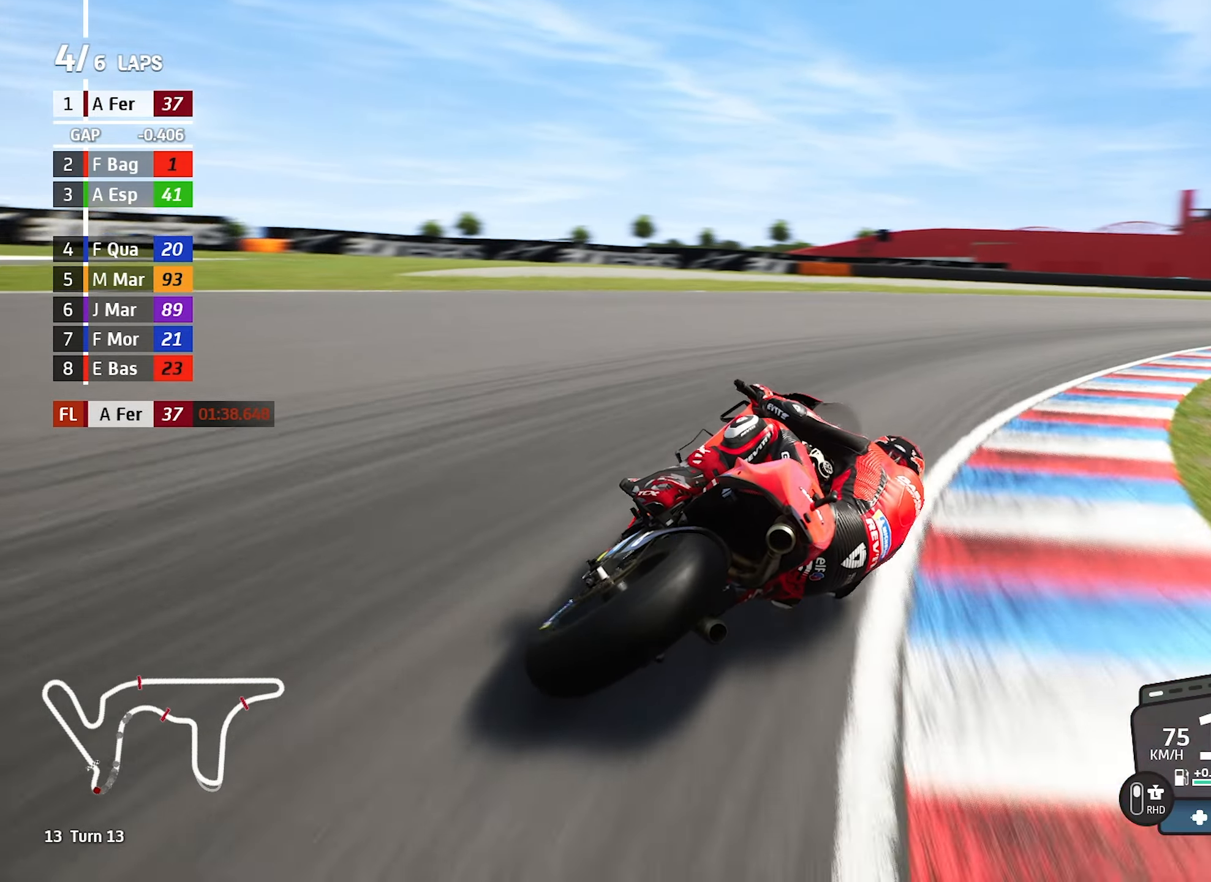
{"dt_ms": 500, "buttons": [], "left_stick": "right", "events": []}
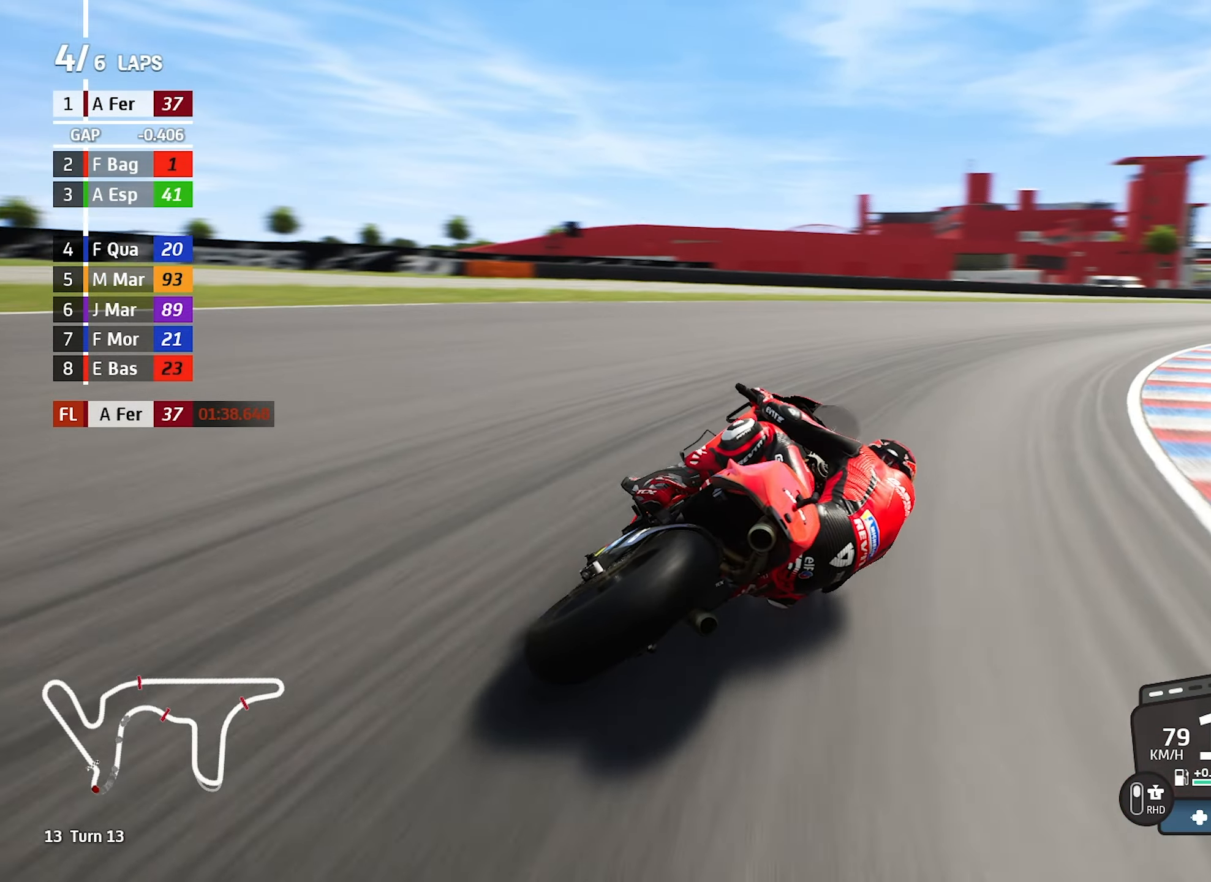
{"dt_ms": 500, "buttons": [], "left_stick": "right", "events": []}
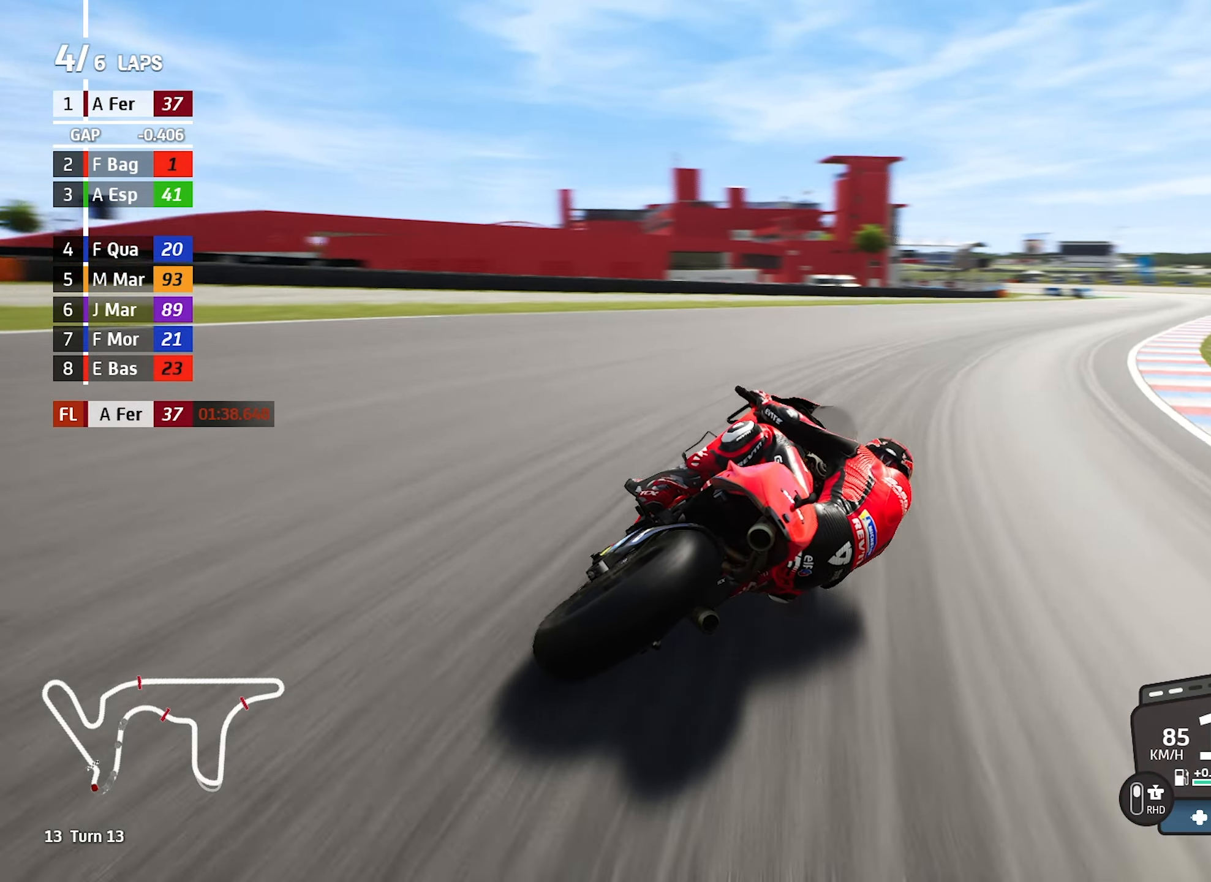
{"dt_ms": 500, "buttons": [], "left_stick": "center", "events": [[466, "left_stick", "center"]]}
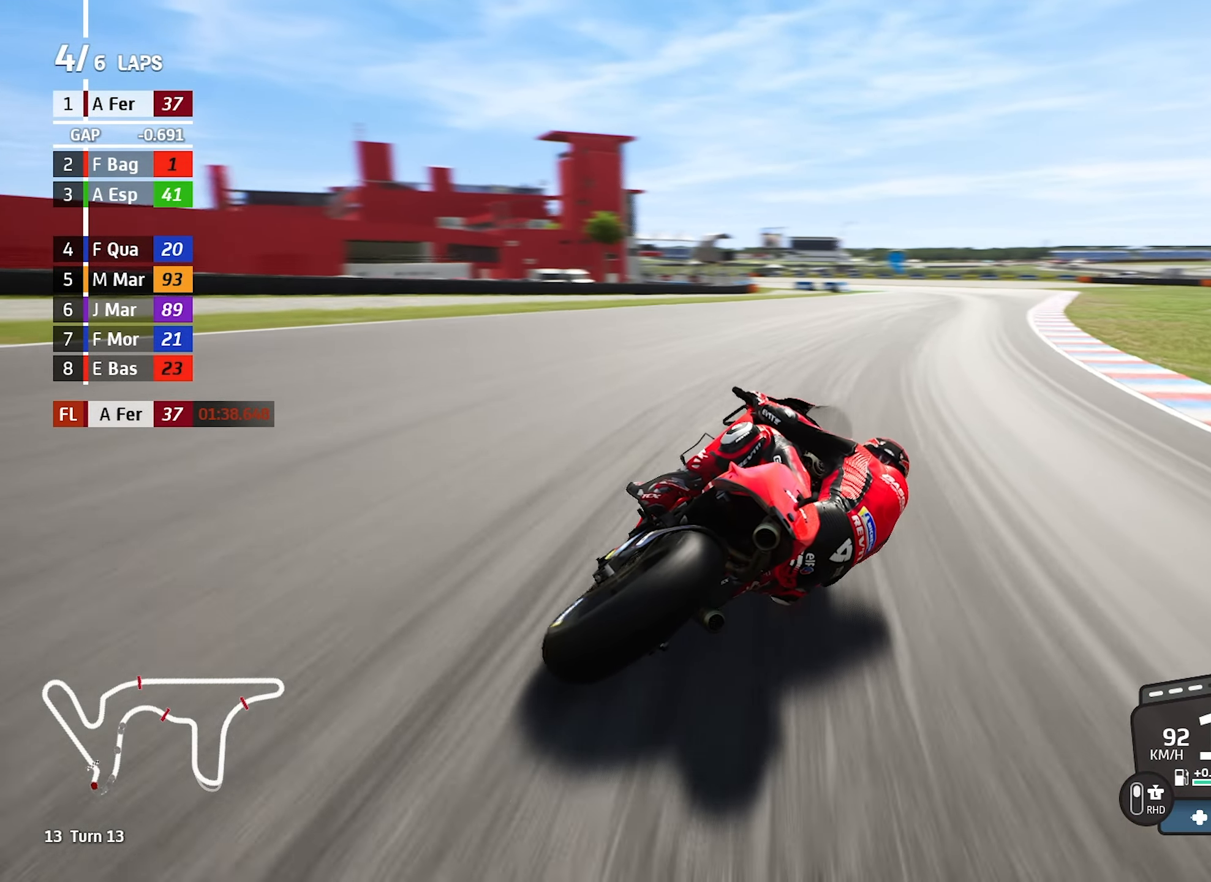
{"dt_ms": 500, "buttons": [], "left_stick": "center", "events": [[150, "left_stick", "right"], [333, "left_stick", "center"]]}
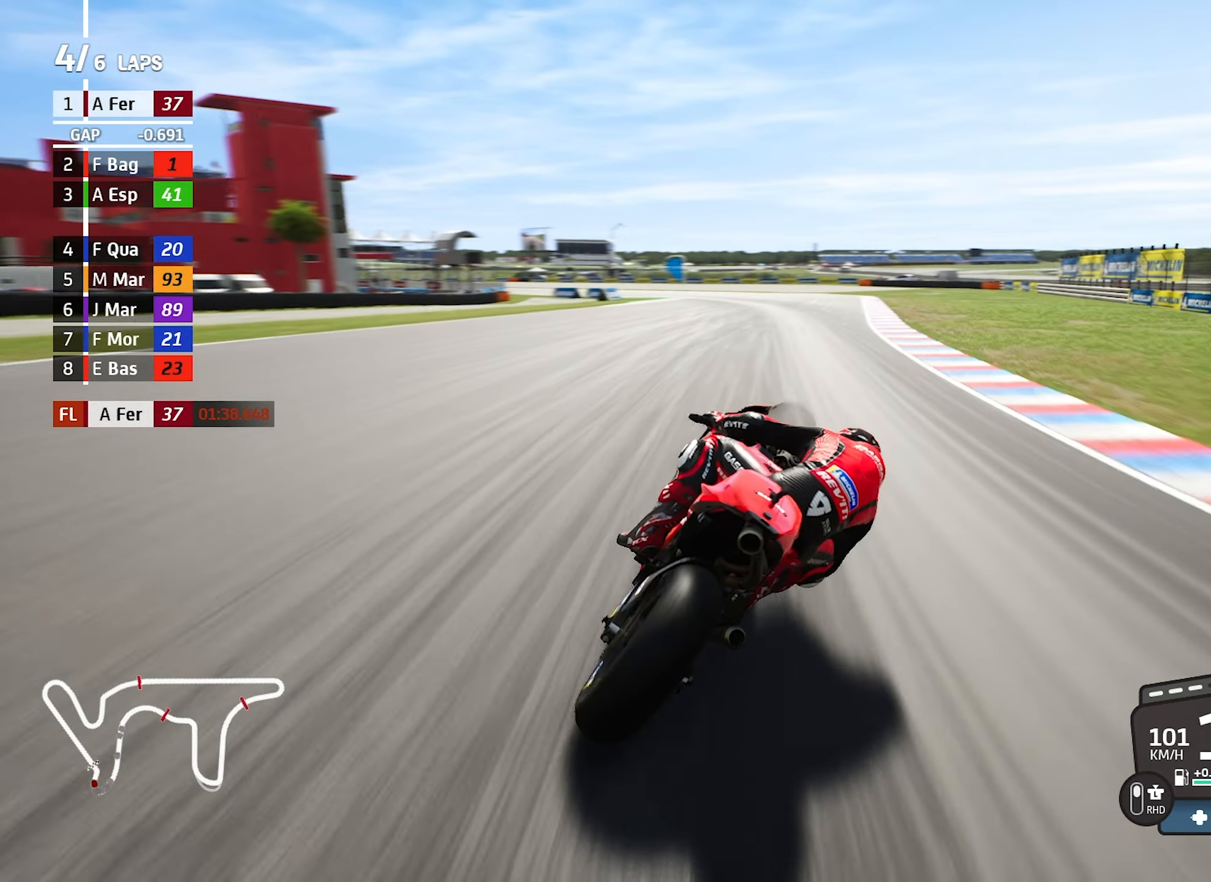
{"dt_ms": 500, "buttons": [], "left_stick": "left", "events": [[233, "left_stick", "left"]]}
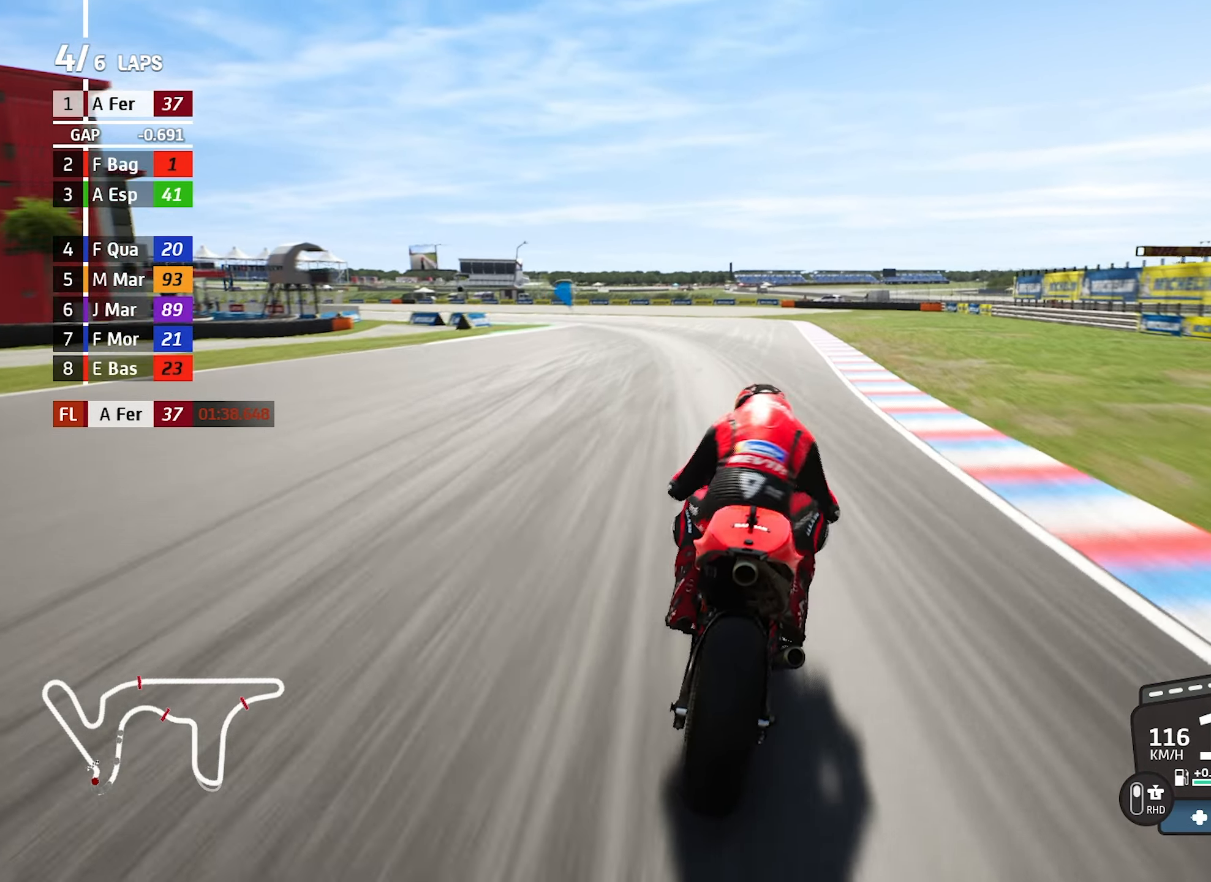
{"dt_ms": 500, "buttons": [], "left_stick": "left", "events": []}
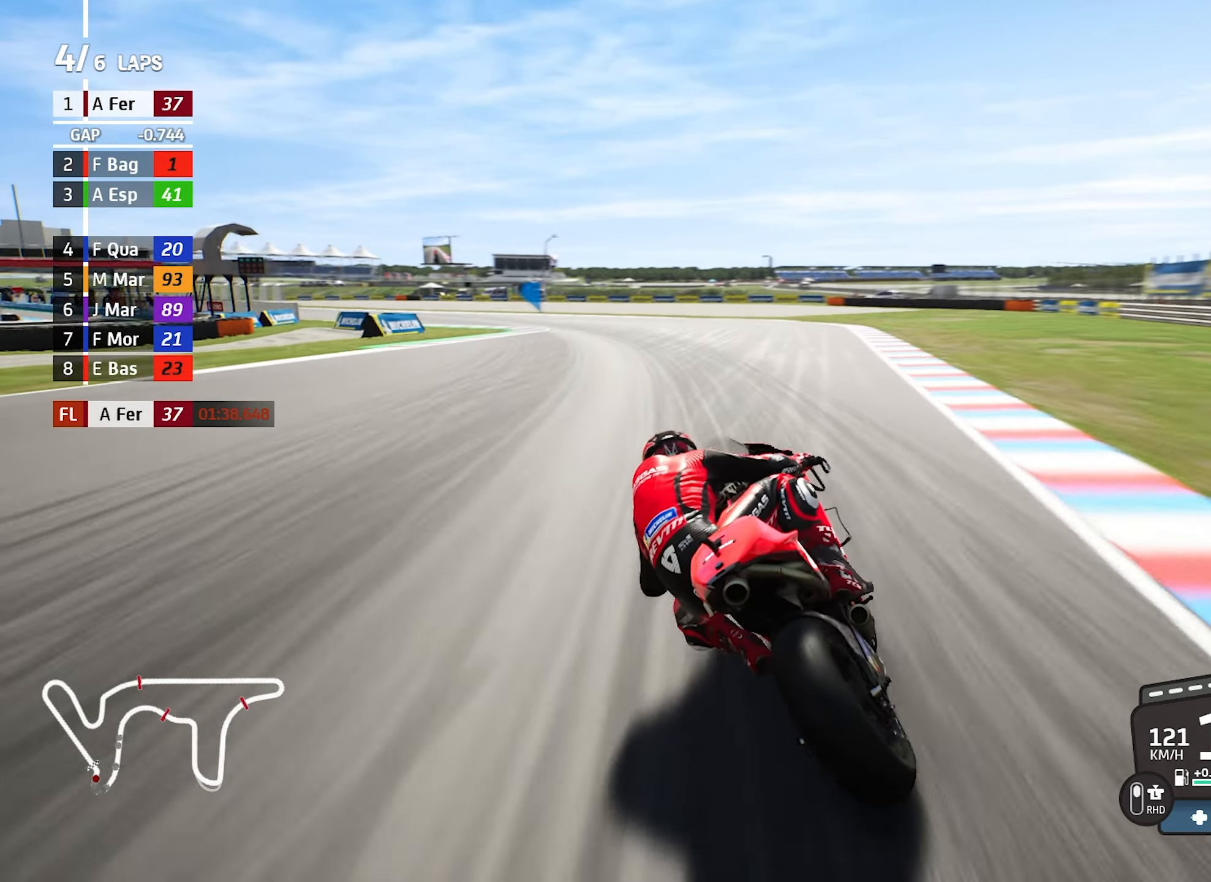
{"dt_ms": 500, "buttons": [], "left_stick": "left", "events": []}
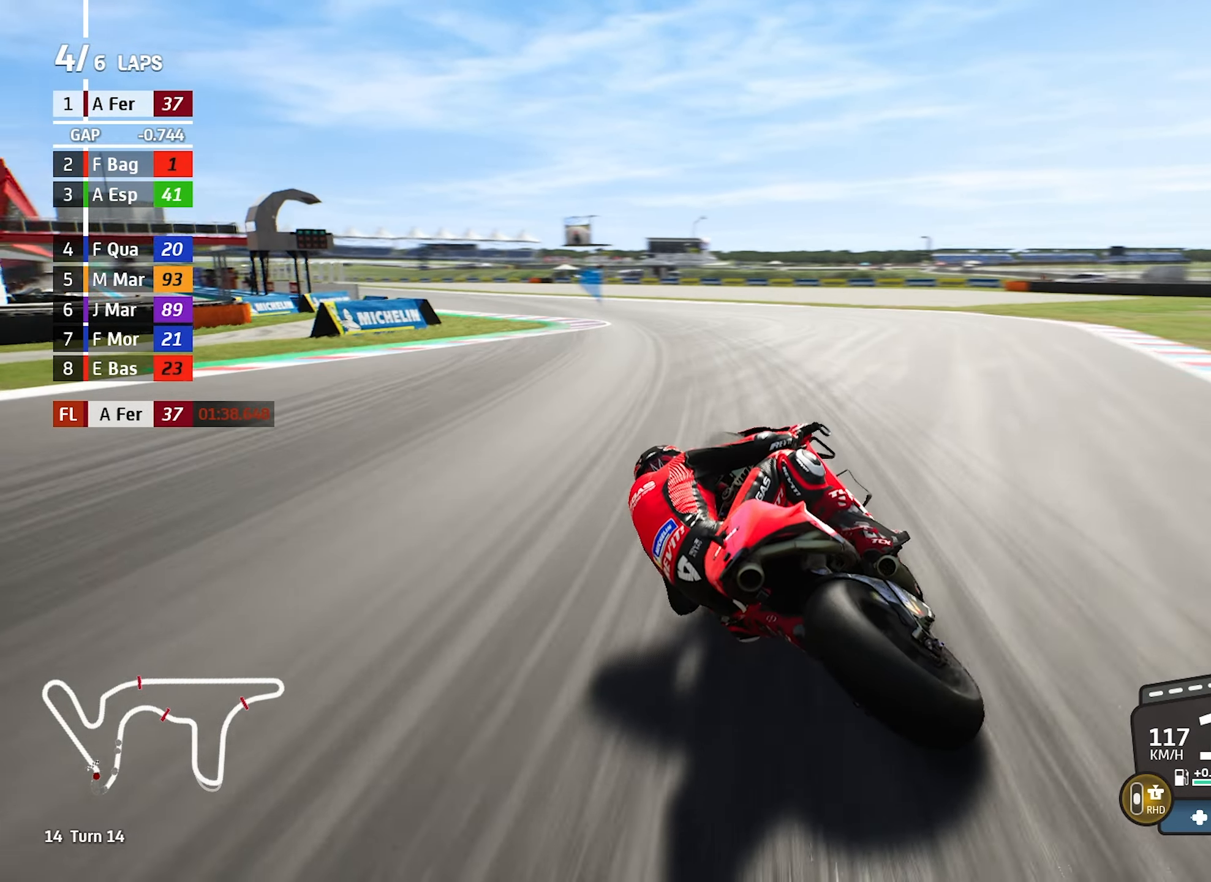
{"dt_ms": 500, "buttons": [], "left_stick": "left", "events": []}
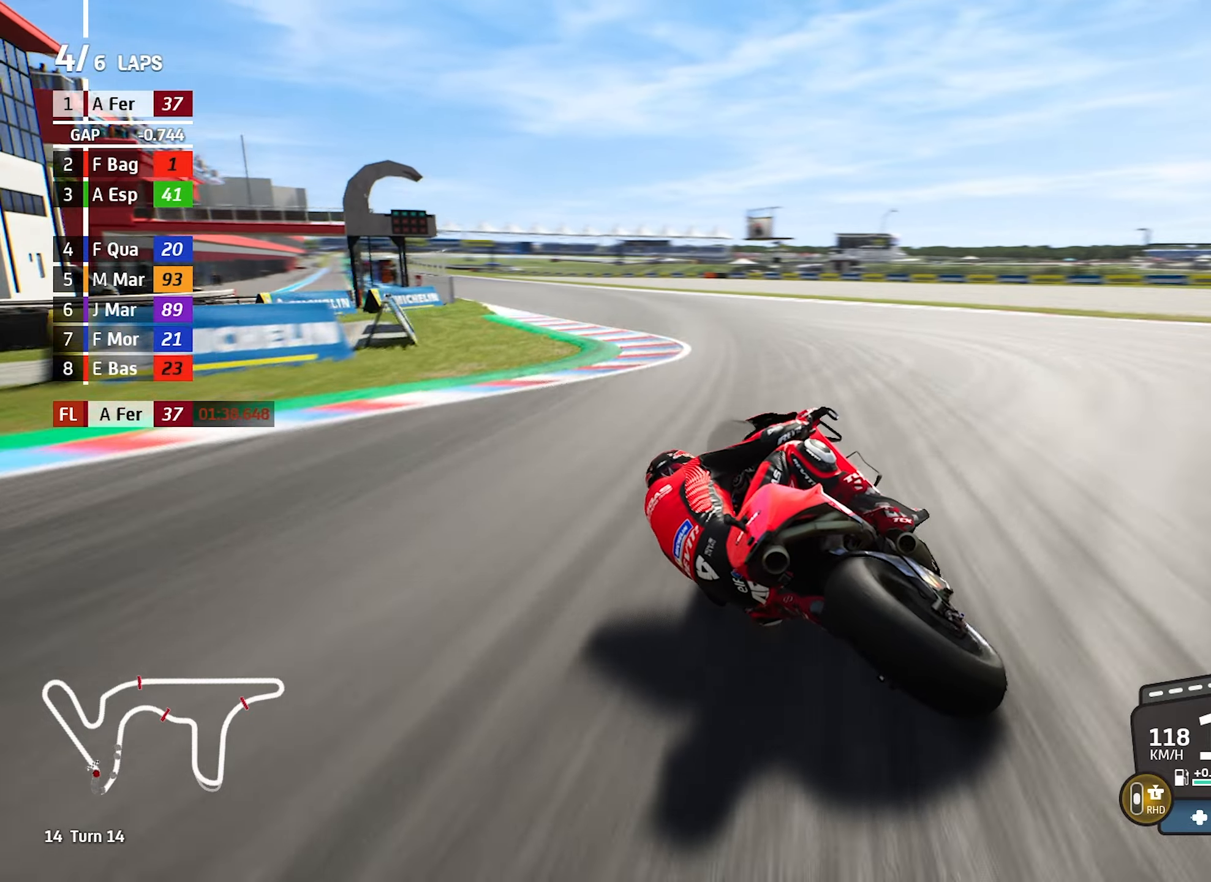
{"dt_ms": 500, "buttons": [], "left_stick": "left"}
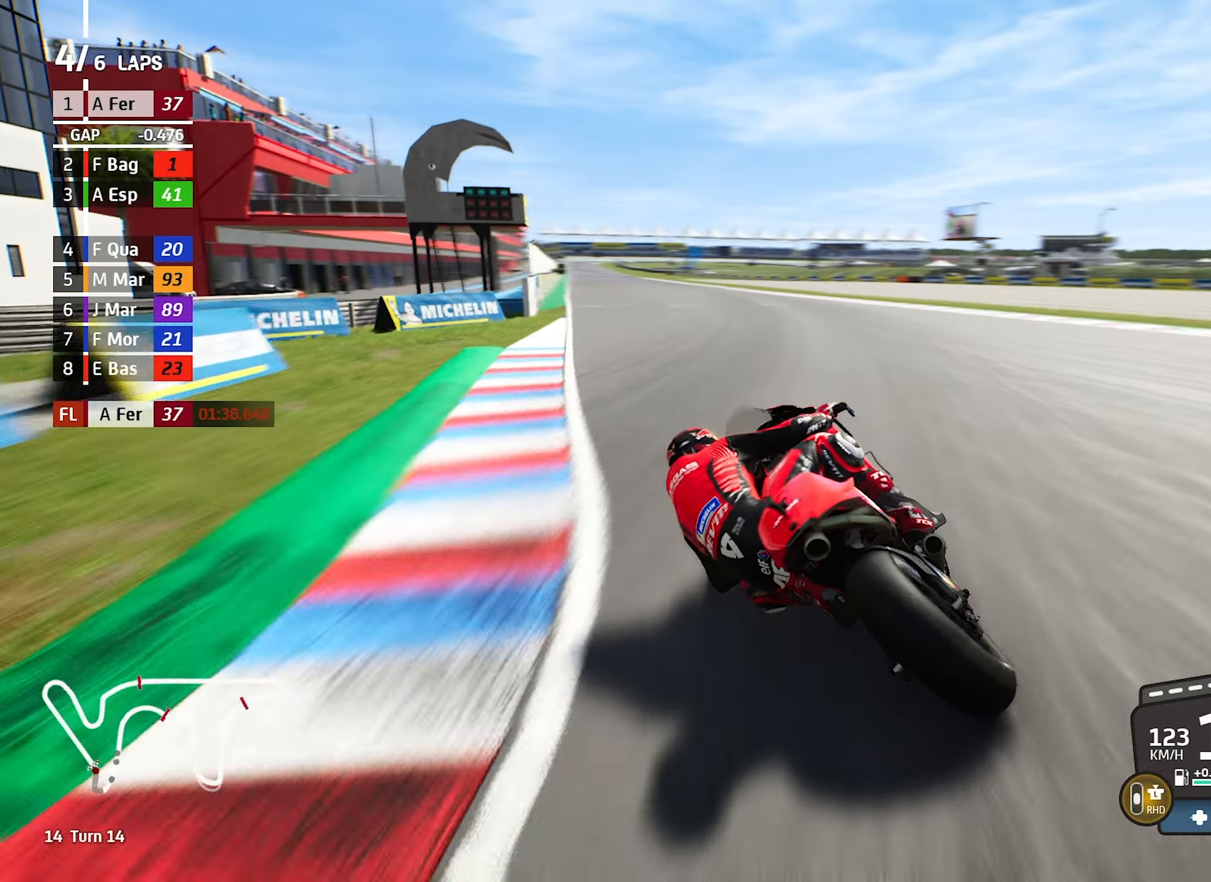
{"dt_ms": 500, "buttons": [], "left_stick": "left", "events": [[200, "left_stick", "center"], [350, "left_stick", "left"]]}
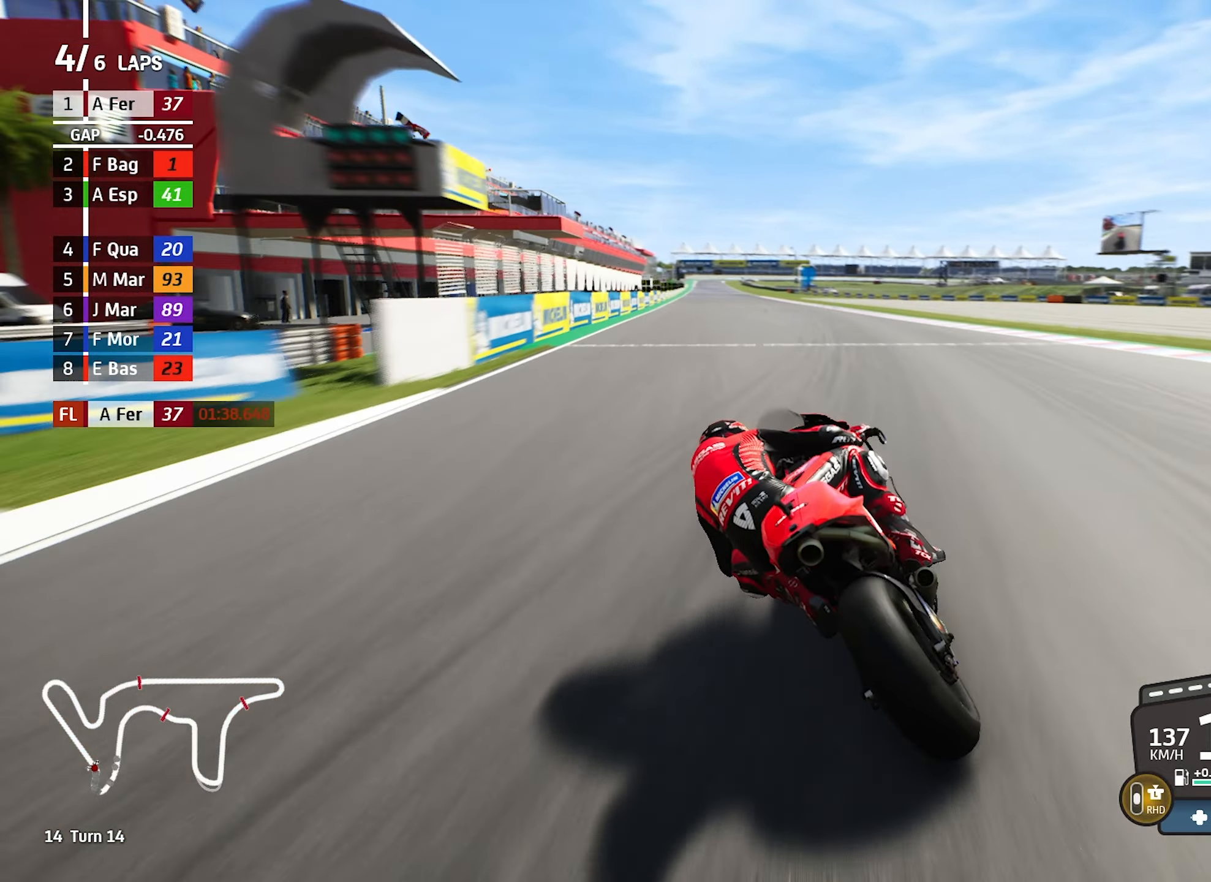
{"dt_ms": 1000, "buttons": [], "left_stick": "center"}
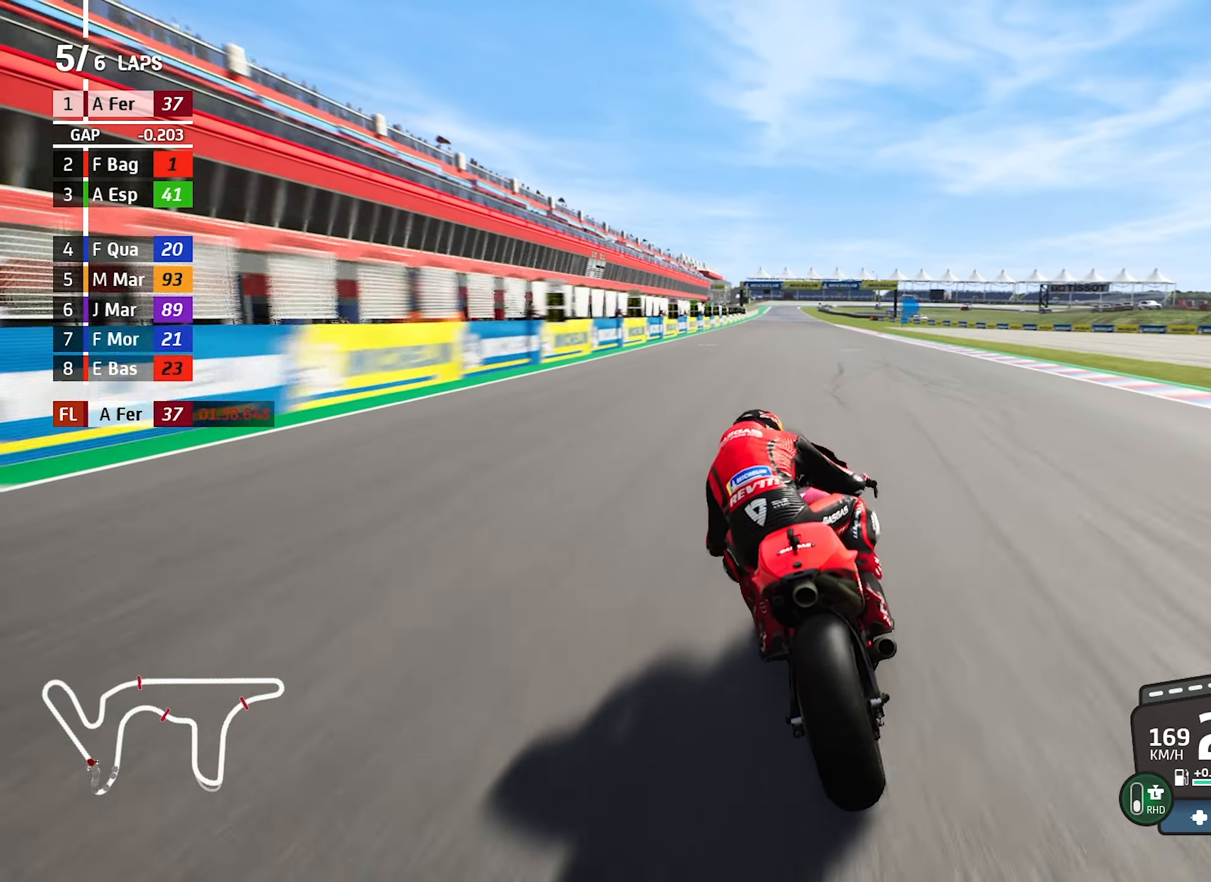
{"dt_ms": 500, "buttons": [], "left_stick": "center", "events": [[50, "left_stick", "left"], [200, "left_stick", "center"]]}